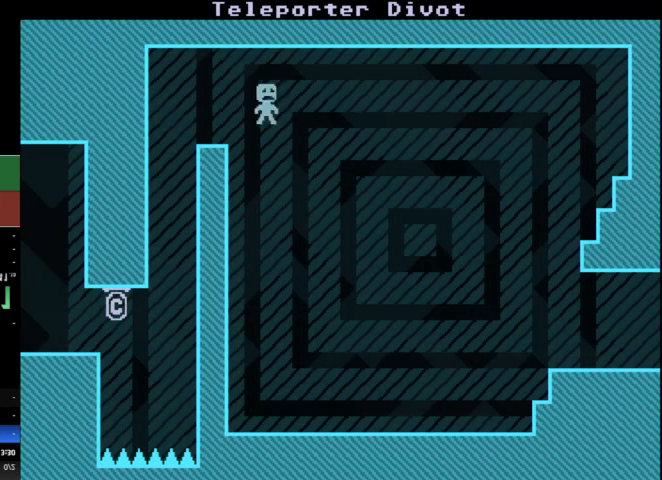
Gameplay with keyboard; each line is a JSON object with the keys held at the frame after it. "events" lists presses ("down") and releases ("up") of "a", "d", "r", "return", "s", "space" and "w" between this image and that frame as [ms after this image, input, new state], when the widget could be followed in between. No other keys are recorded. Mouse input is not recorded. Not read: other_keys.
{"keys": ["d"], "events": []}
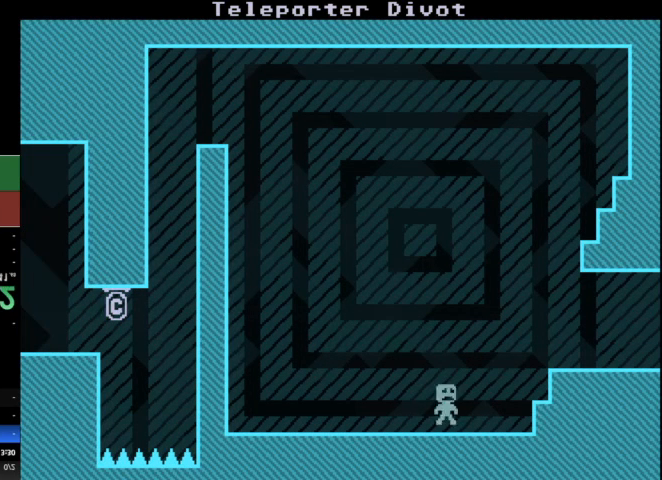
{"keys": ["d"], "events": []}
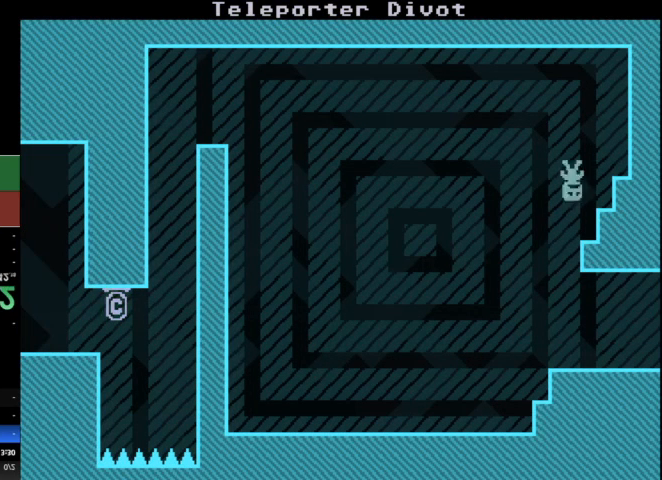
{"keys": ["d"], "events": [[167, "d", "up"], [267, "a", "down"], [500, "a", "up"], [500, "d", "down"]]}
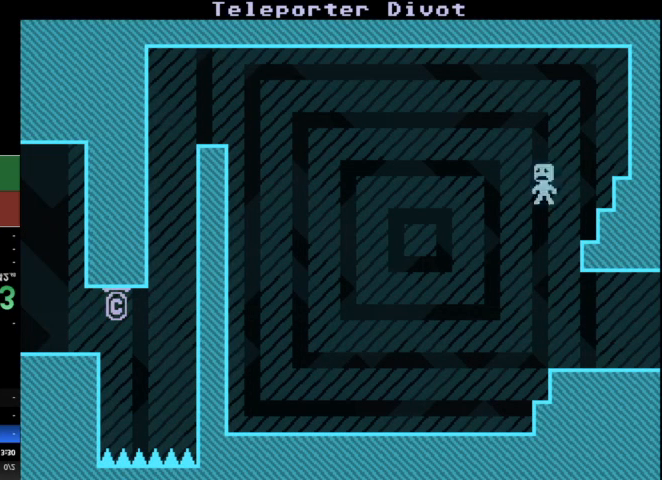
{"keys": ["d"], "events": []}
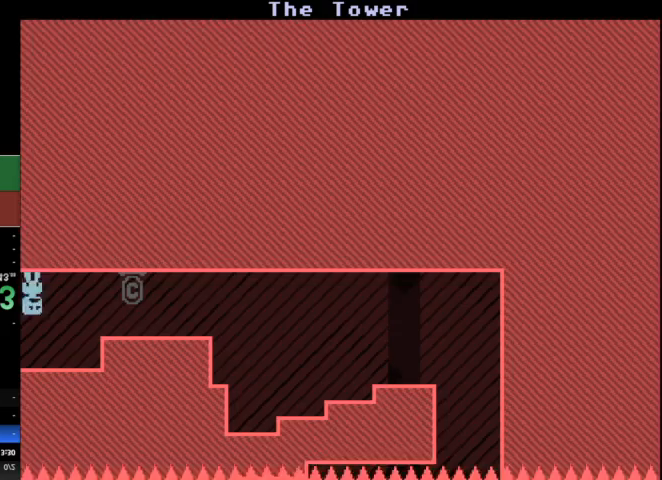
{"keys": ["d"], "events": []}
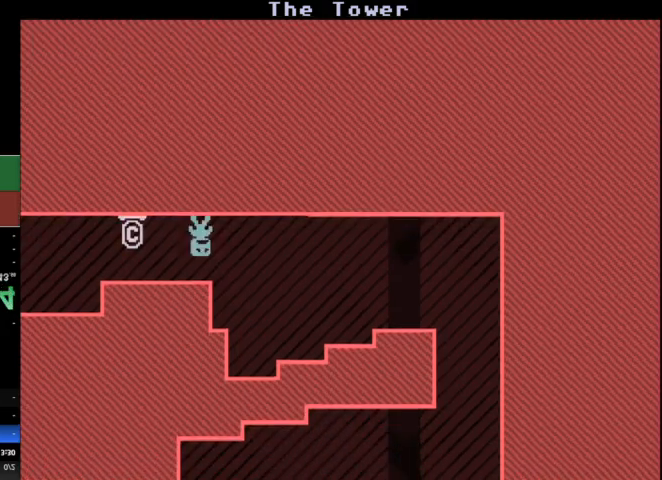
{"keys": ["d"], "events": []}
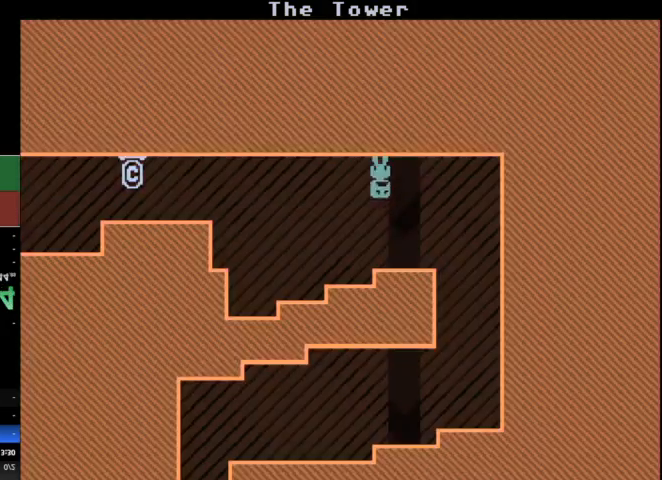
{"keys": ["a"], "events": [[333, "a", "down"], [367, "d", "up"]]}
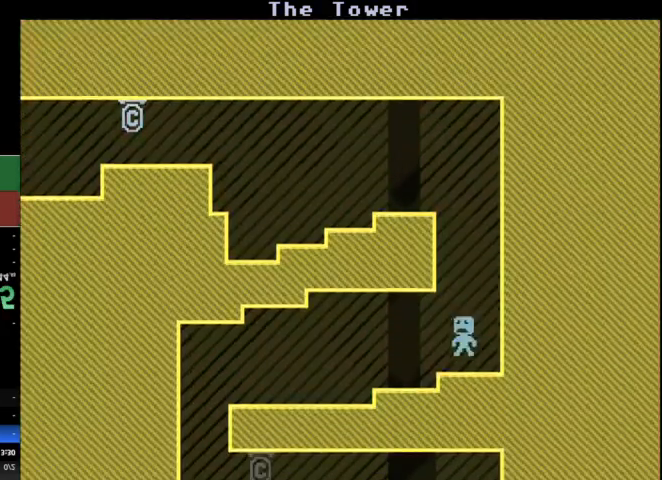
{"keys": ["a"], "events": []}
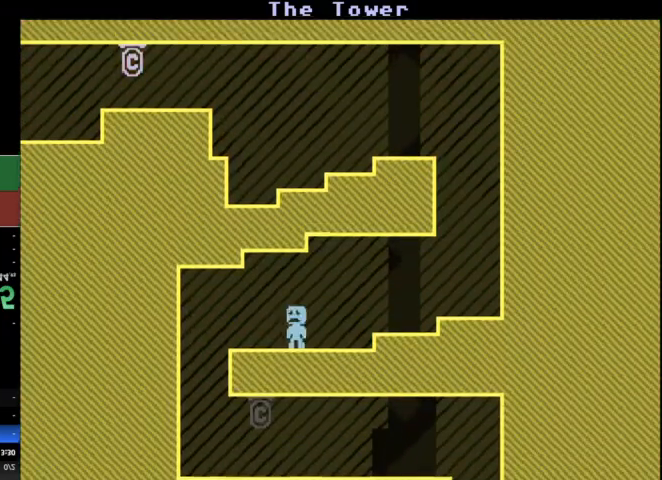
{"keys": ["d"], "events": [[367, "a", "up"], [400, "d", "down"]]}
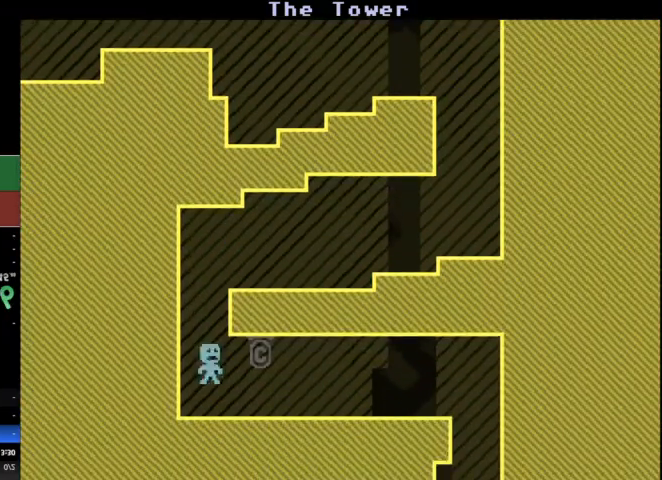
{"keys": ["d"], "events": []}
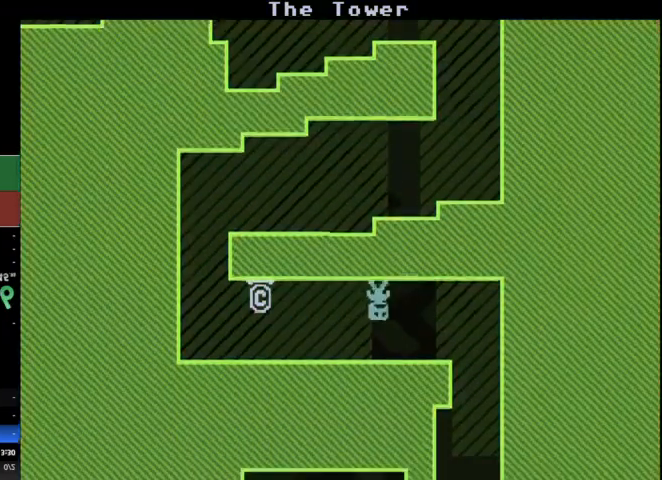
{"keys": [], "events": [[433, "d", "up"]]}
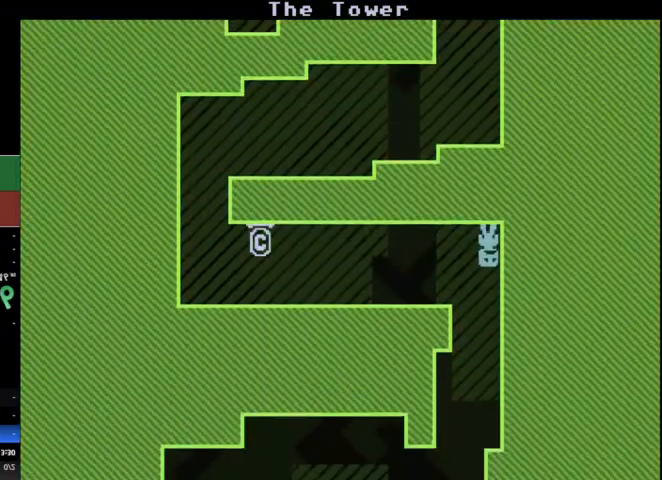
{"keys": [], "events": []}
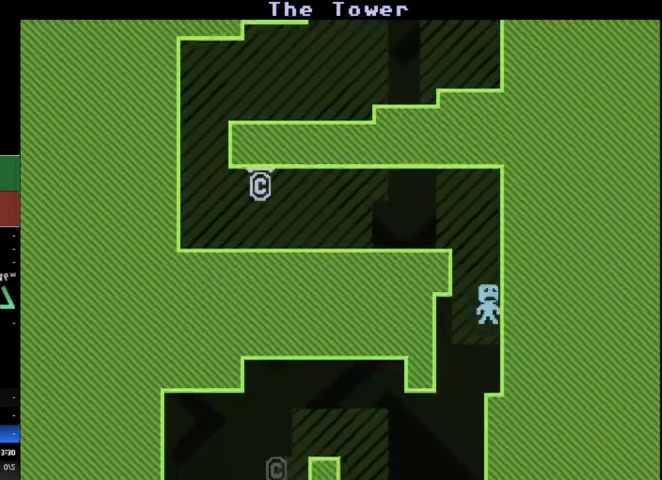
{"keys": ["a"], "events": [[33, "a", "down"]]}
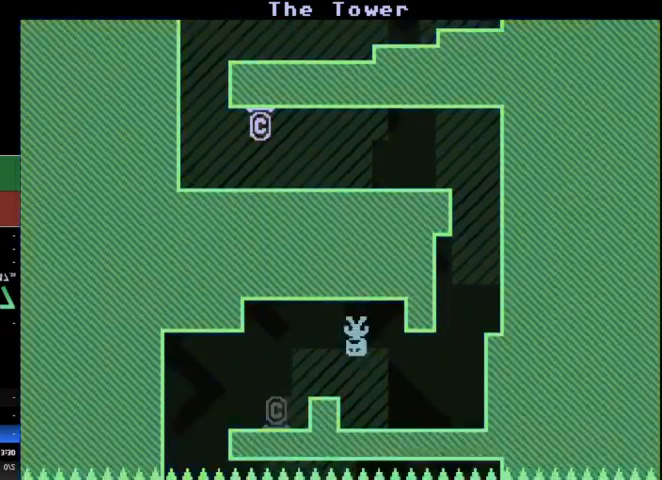
{"keys": [], "events": [[200, "a", "up"]]}
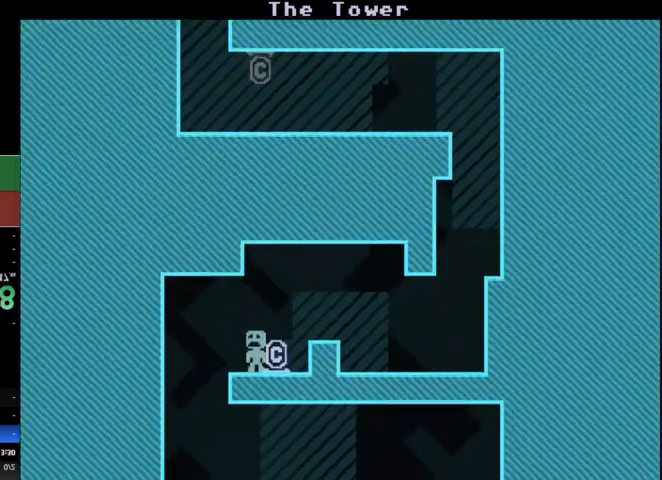
{"keys": ["d"], "events": [[267, "a", "down"], [500, "a", "up"], [500, "d", "down"]]}
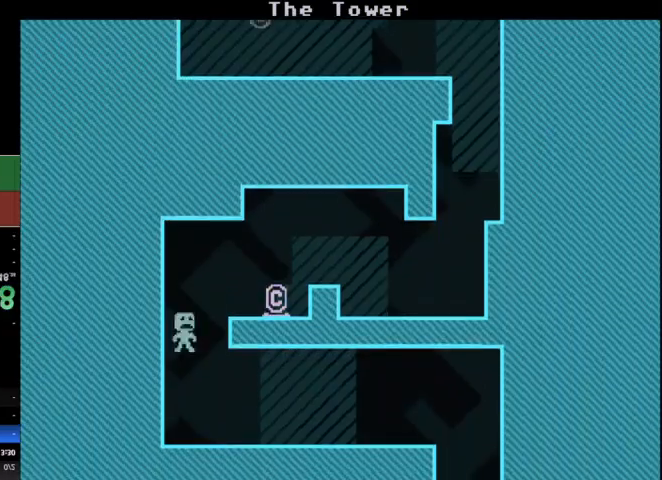
{"keys": ["d"], "events": []}
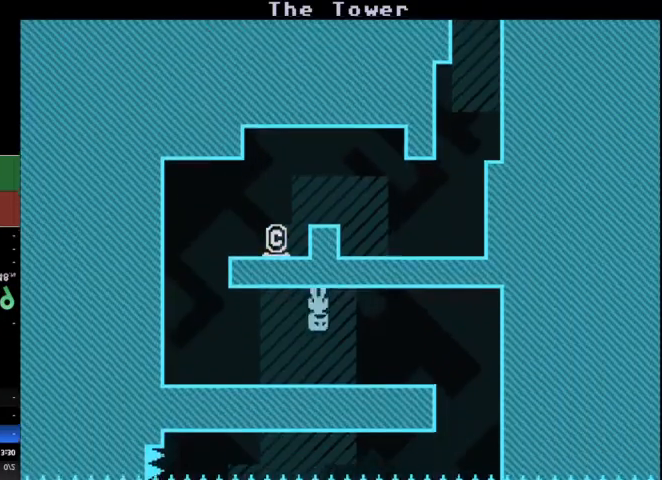
{"keys": [], "events": [[400, "a", "down"], [400, "d", "up"], [433, "a", "up"]]}
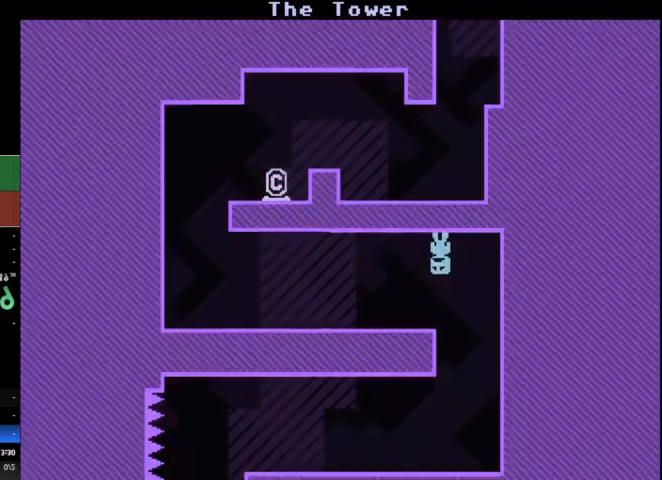
{"keys": [], "events": [[233, "d", "down"], [300, "d", "up"]]}
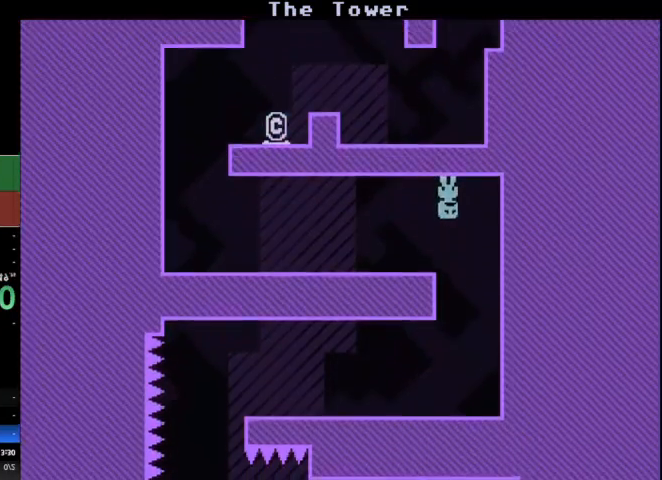
{"keys": ["a"], "events": [[333, "a", "down"]]}
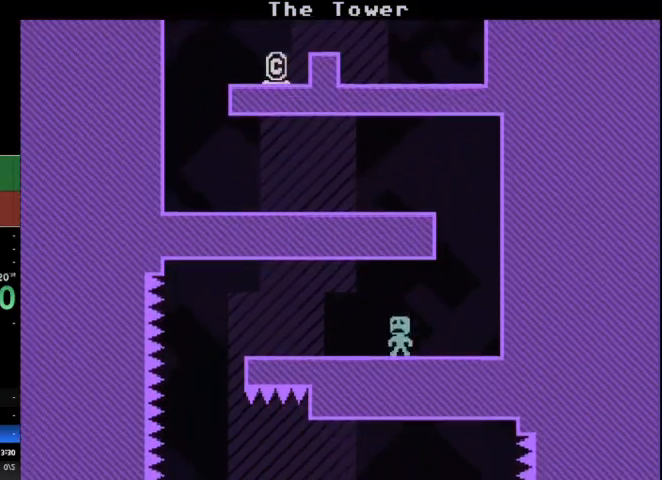
{"keys": [], "events": [[433, "a", "up"]]}
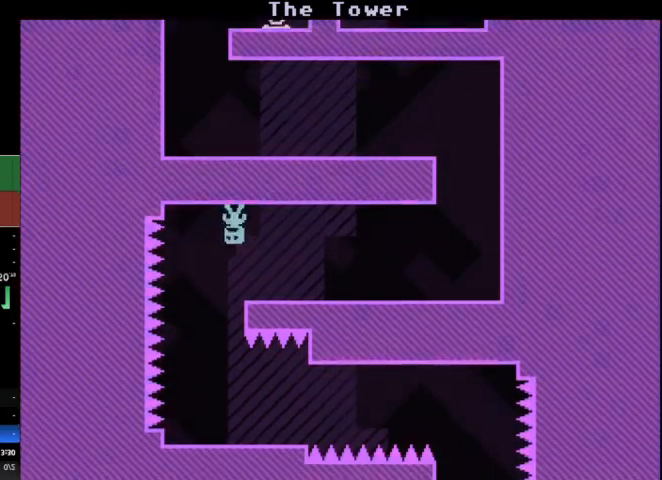
{"keys": ["d"], "events": [[367, "d", "down"]]}
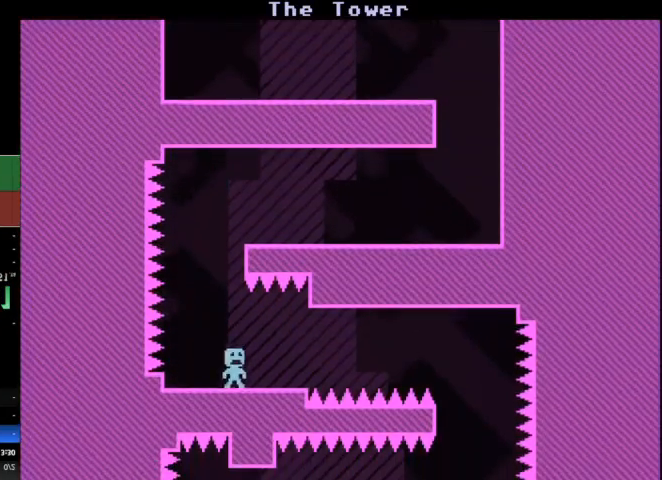
{"keys": ["d"], "events": []}
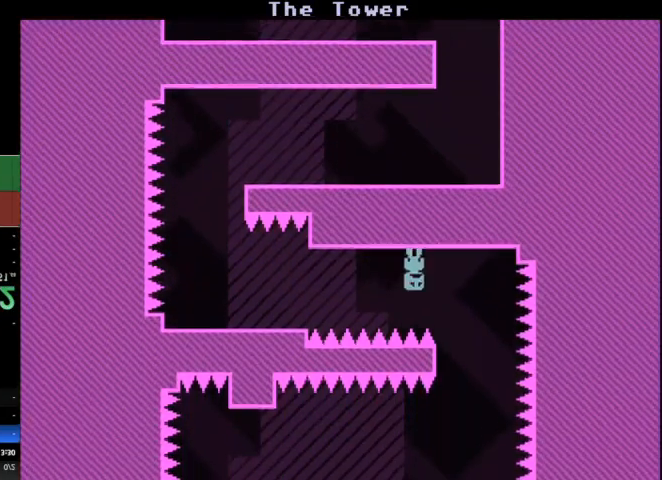
{"keys": [], "events": [[167, "d", "up"]]}
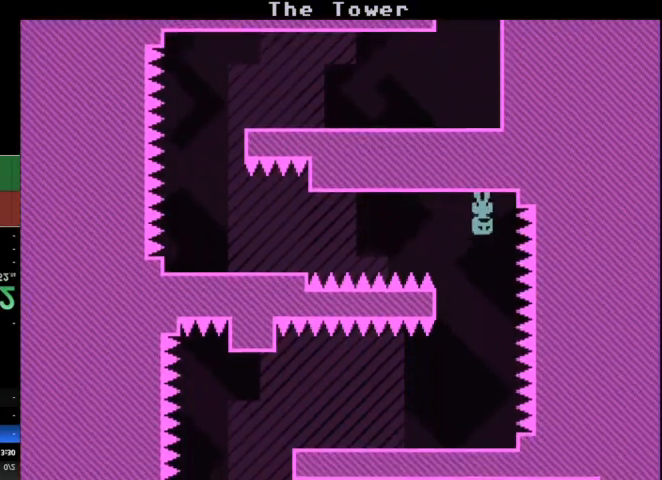
{"keys": ["a"], "events": [[167, "a", "down"]]}
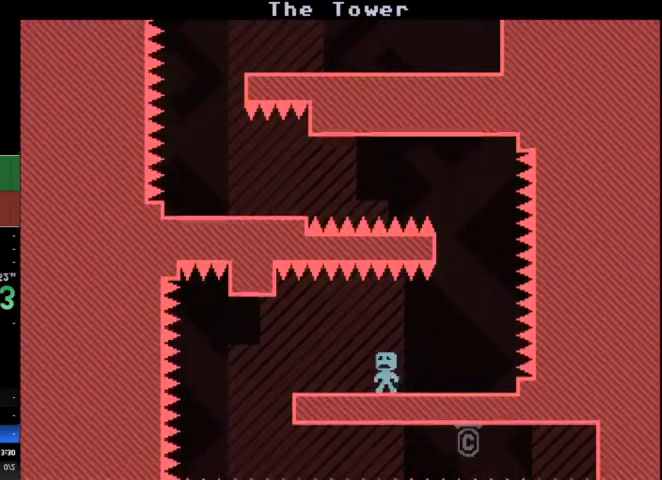
{"keys": [], "events": [[333, "a", "up"]]}
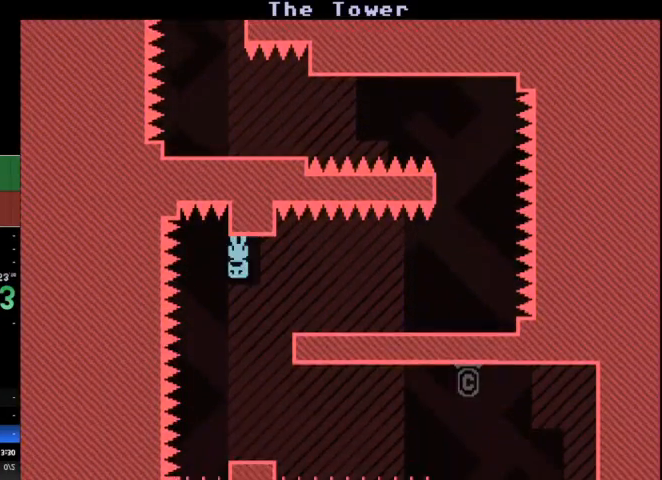
{"keys": ["d"], "events": [[400, "d", "down"]]}
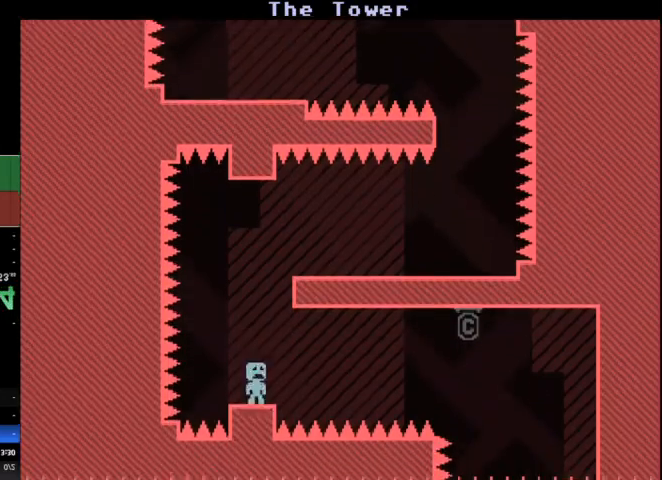
{"keys": ["d"], "events": []}
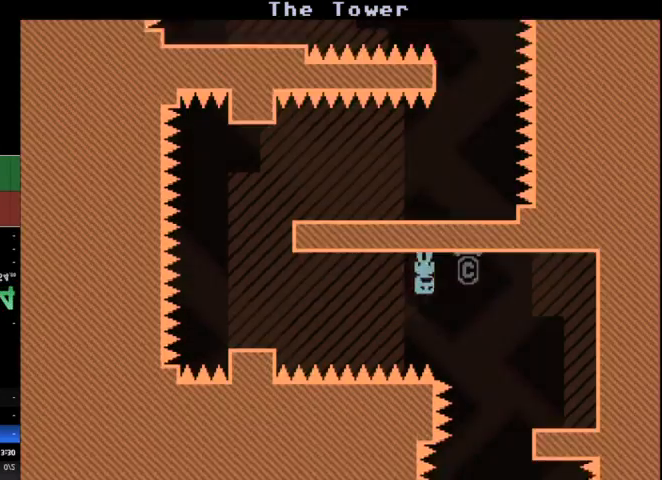
{"keys": [], "events": [[267, "d", "up"]]}
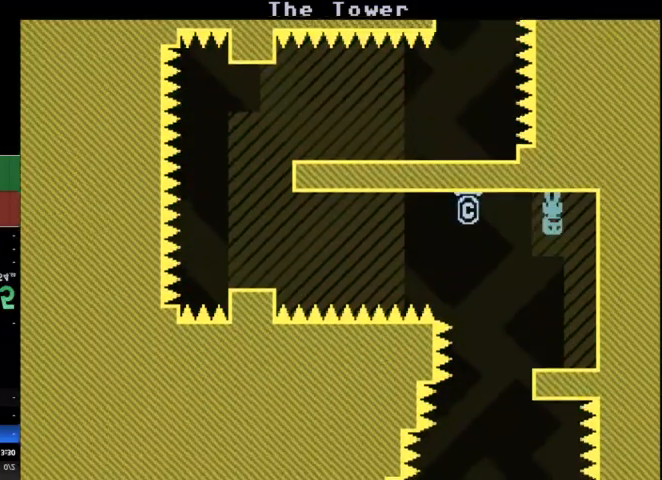
{"keys": ["d"], "events": [[167, "a", "down"], [300, "a", "up"], [333, "d", "down"]]}
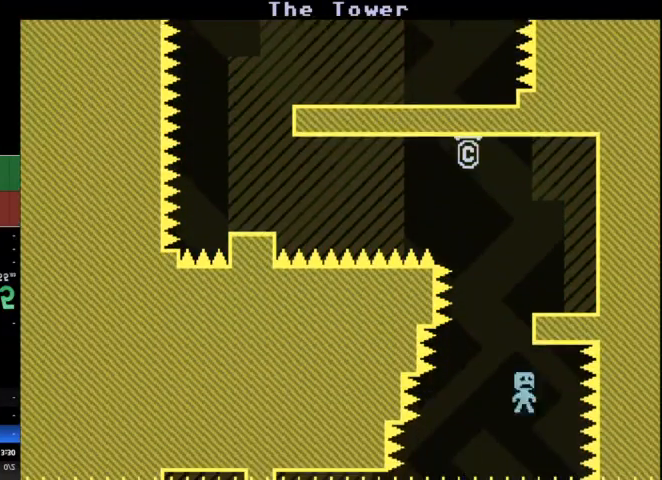
{"keys": [], "events": [[33, "d", "up"]]}